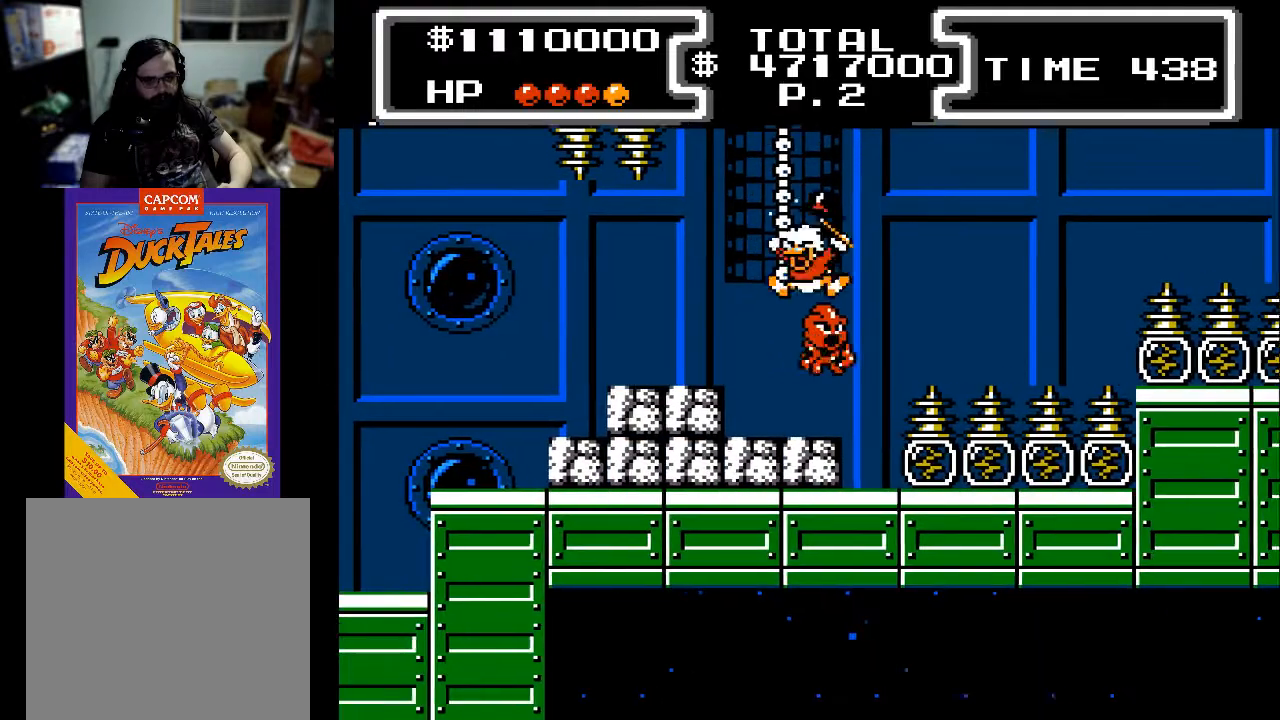
Gameplay with a controller (Xbox layout); each line is a JSON object with the inputs held at the frame after it. "events" lists button and stick changes between this image and that frame as [ms after this image, input, new state], when the widget could be followed in between. Not read: left_stick right_stick.
{"buttons": ["A", "DPAD_LEFT"], "events": [[400, "DPAD_LEFT", "down"], [433, "A", "down"]]}
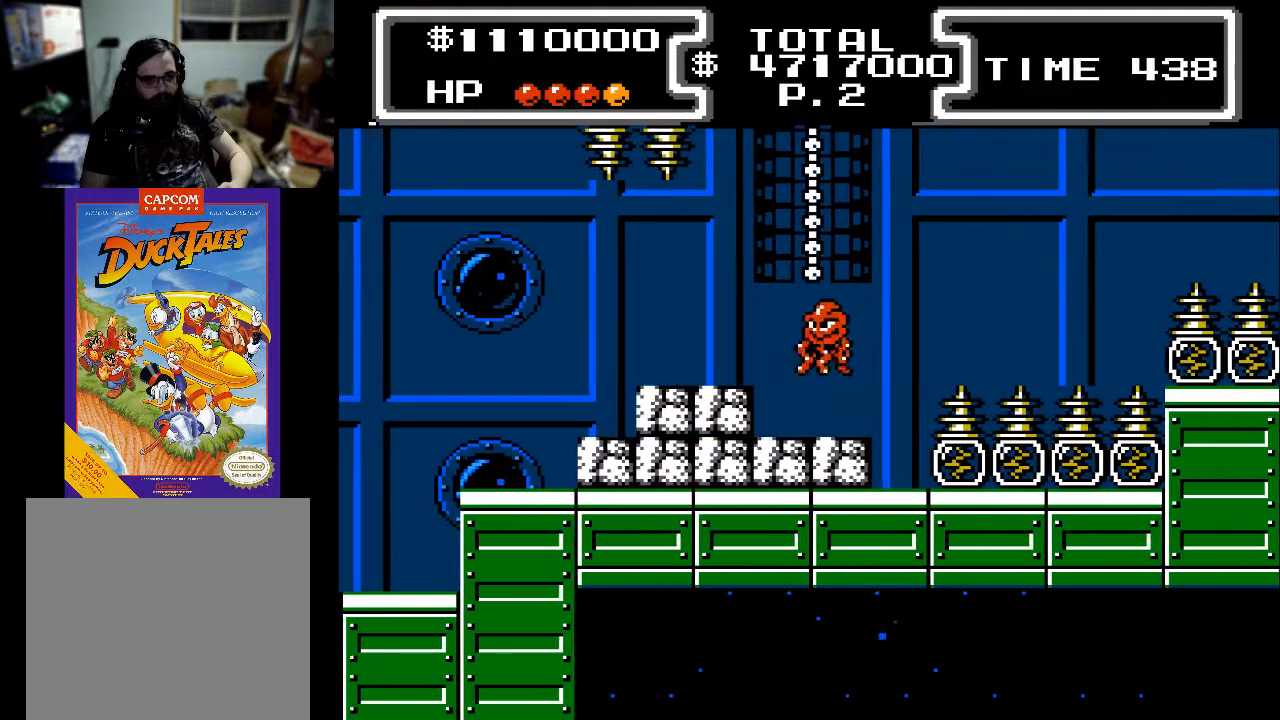
{"buttons": ["X", "DPAD_DOWN"], "events": [[67, "DPAD_DOWN", "down"], [167, "A", "up"], [167, "DPAD_LEFT", "up"], [233, "X", "down"]]}
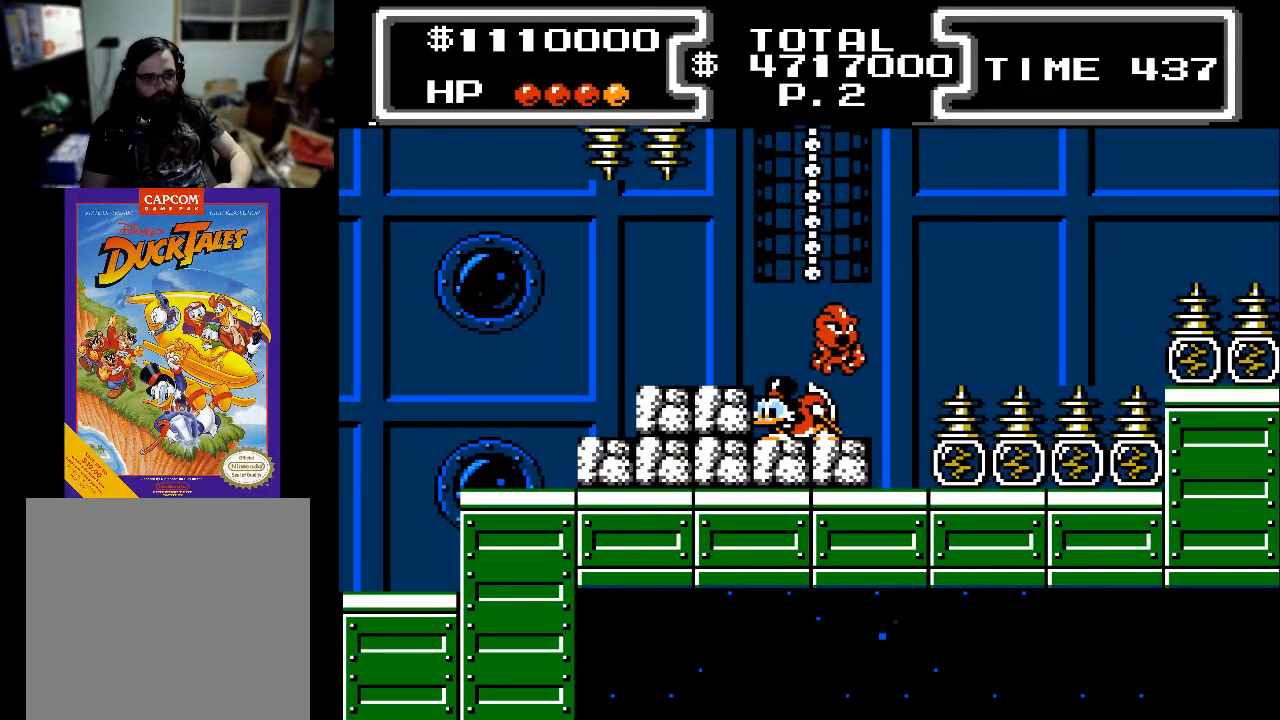
{"buttons": ["DPAD_DOWN"], "events": [[467, "X", "up"]]}
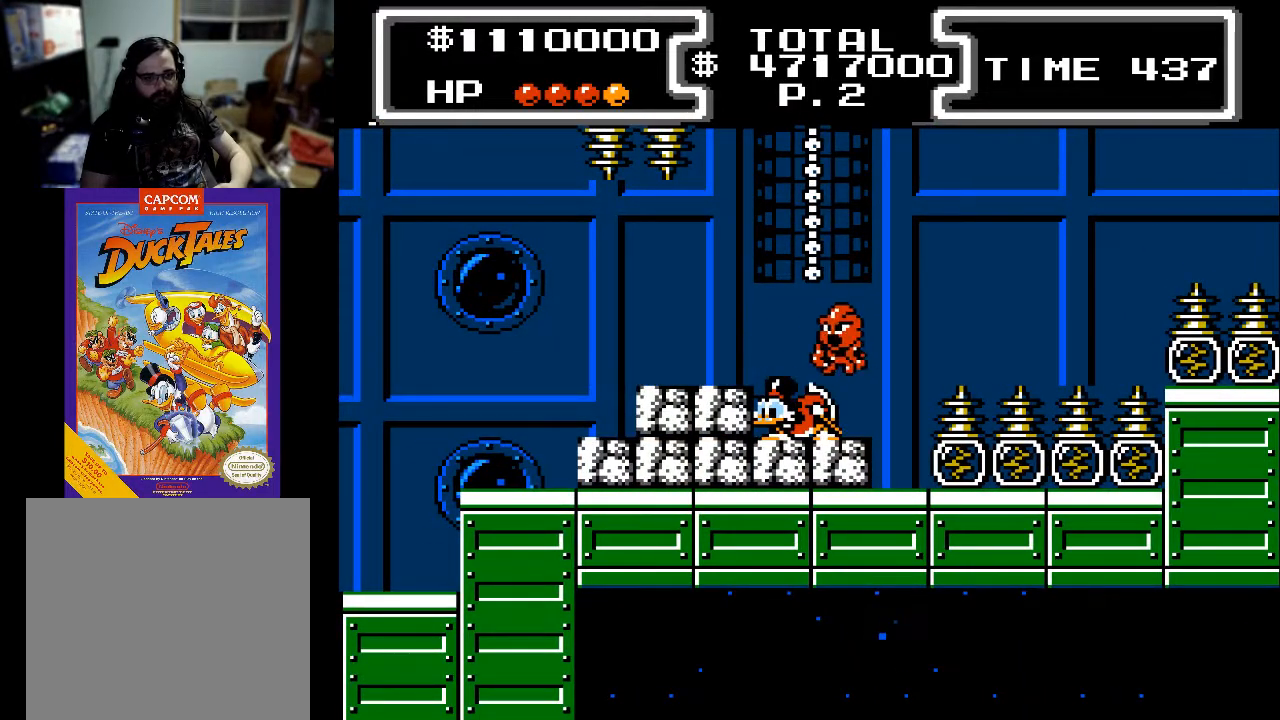
{"buttons": ["DPAD_DOWN"], "events": []}
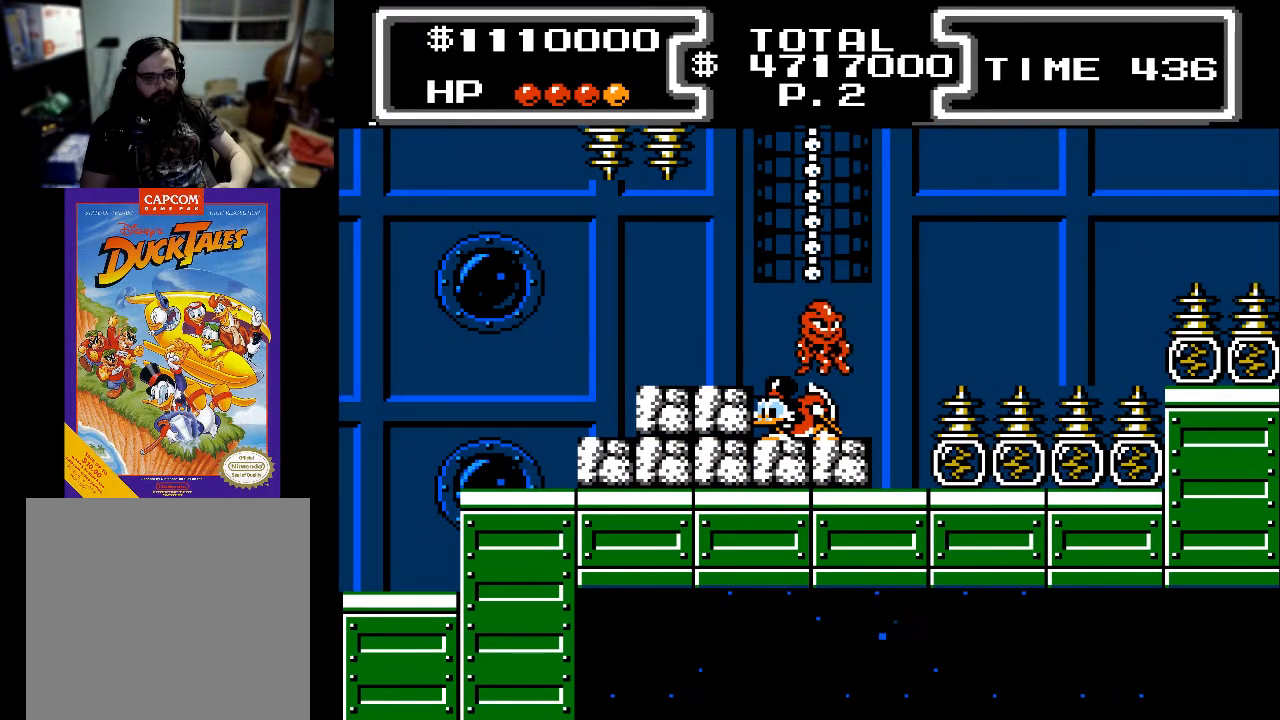
{"buttons": ["DPAD_LEFT"], "events": [[233, "DPAD_LEFT", "down"], [300, "A", "down"], [300, "DPAD_DOWN", "up"], [400, "A", "up"]]}
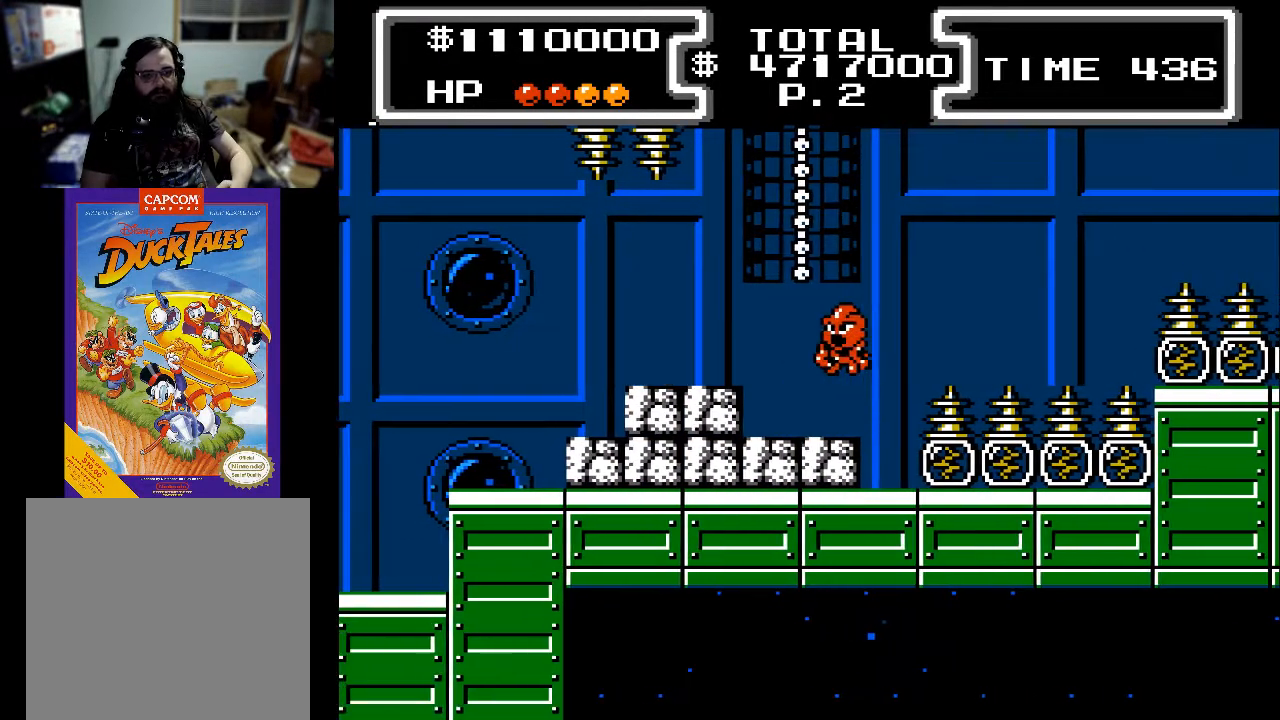
{"buttons": ["DPAD_LEFT"], "events": [[267, "A", "down"], [367, "A", "up"]]}
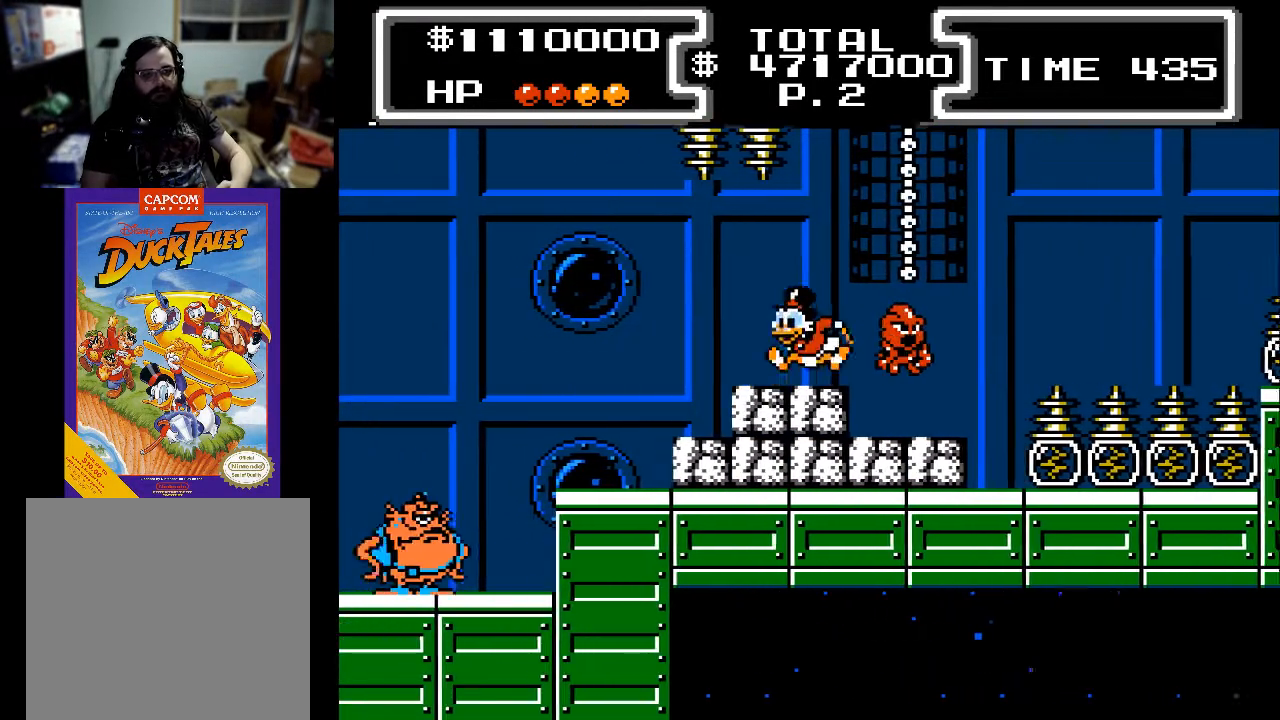
{"buttons": [], "events": [[433, "DPAD_LEFT", "up"]]}
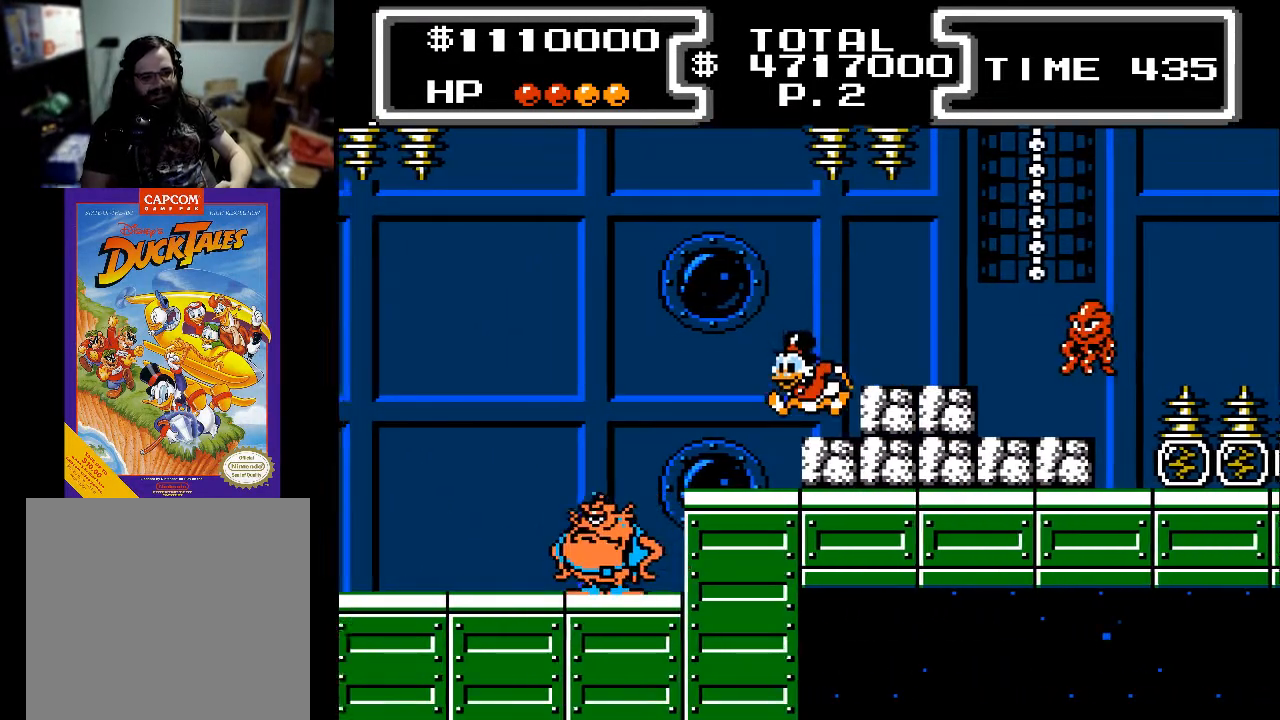
{"buttons": ["A", "X", "DPAD_DOWN", "DPAD_LEFT"], "events": [[233, "DPAD_LEFT", "down"], [300, "A", "down"], [367, "X", "down"], [467, "DPAD_DOWN", "down"]]}
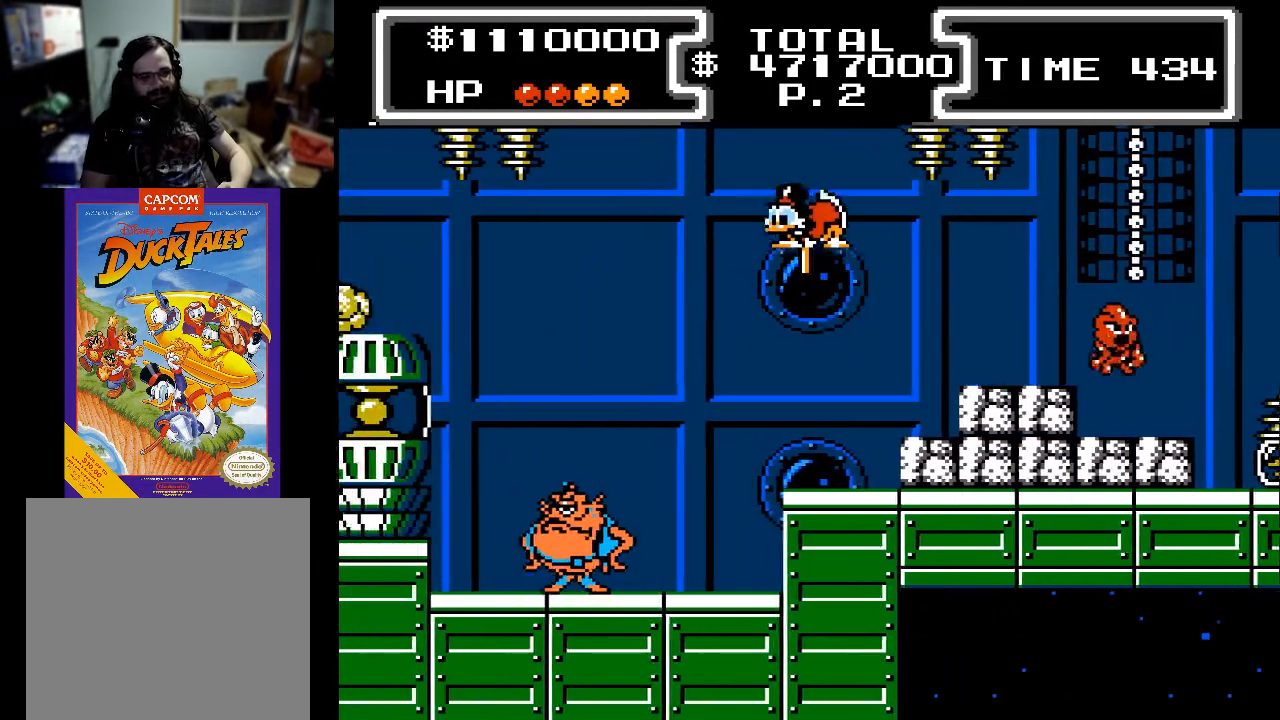
{"buttons": ["X", "DPAD_DOWN"], "events": [[33, "A", "up"], [133, "DPAD_LEFT", "up"], [367, "DPAD_RIGHT", "down"], [467, "DPAD_RIGHT", "up"]]}
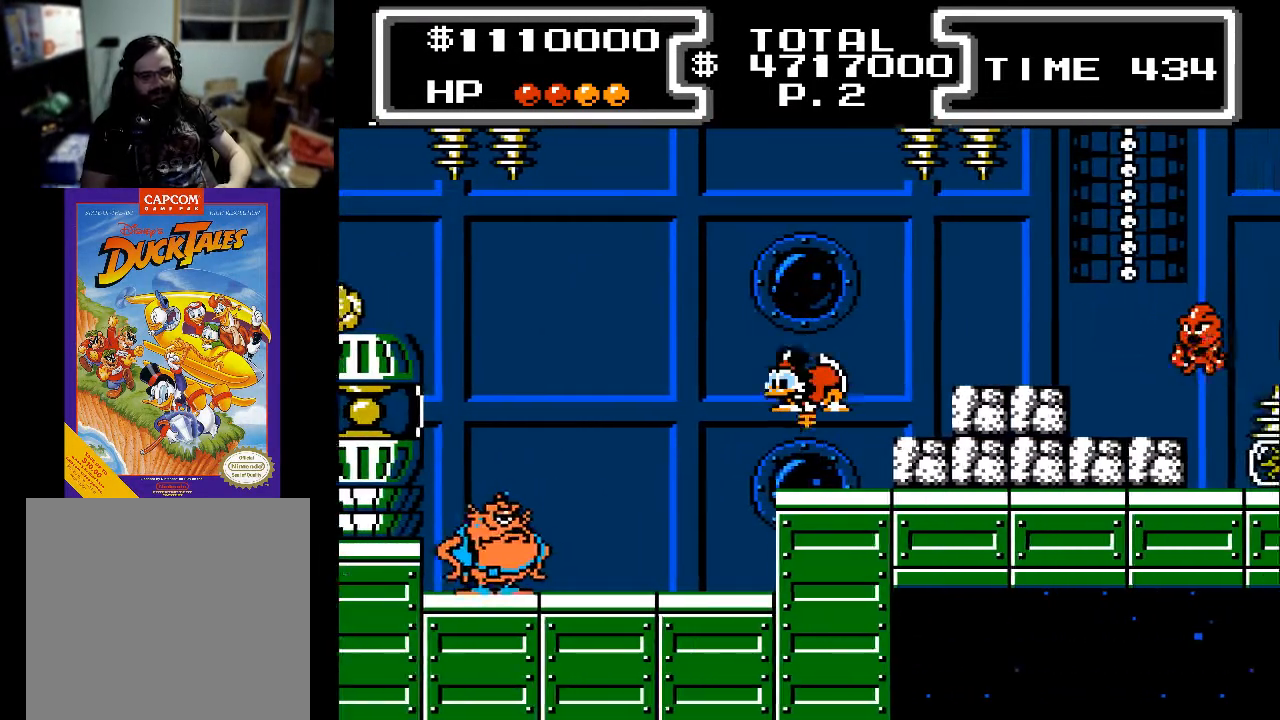
{"buttons": ["X", "DPAD_DOWN"], "events": [[33, "DPAD_LEFT", "down"], [400, "DPAD_LEFT", "up"]]}
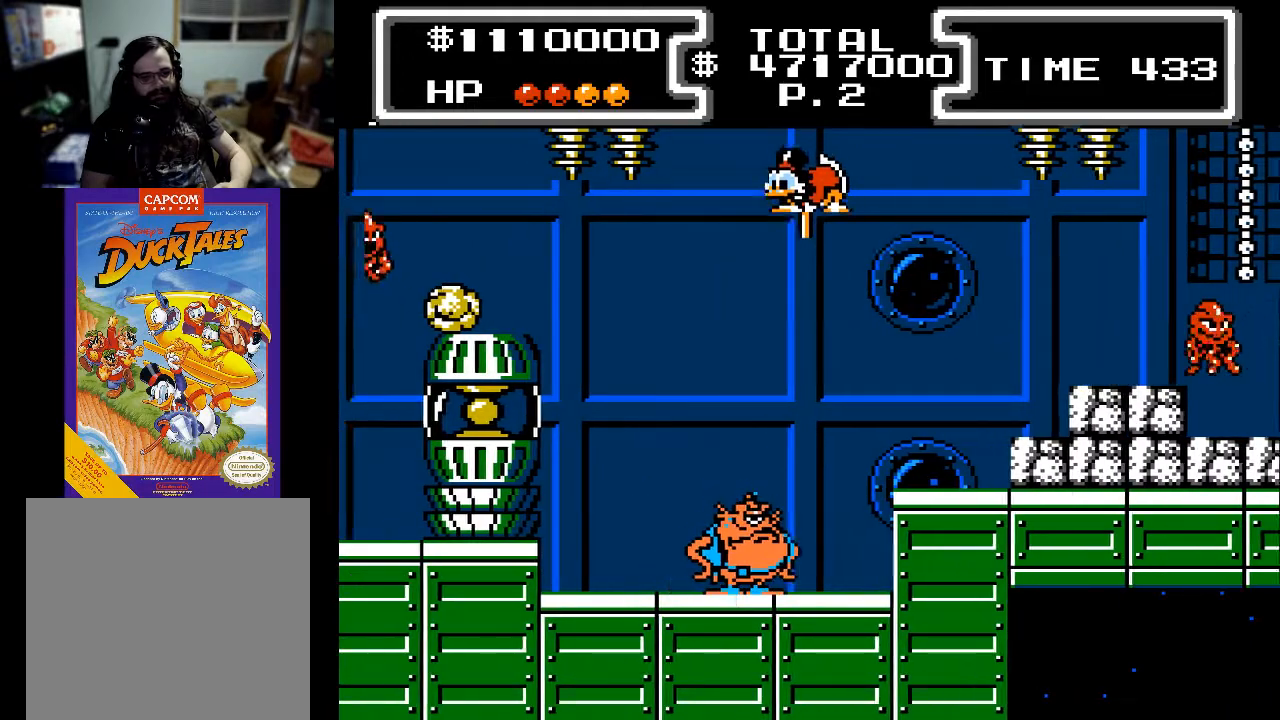
{"buttons": ["X", "DPAD_DOWN", "DPAD_RIGHT"], "events": [[133, "DPAD_LEFT", "down"], [233, "DPAD_LEFT", "up"], [467, "DPAD_RIGHT", "down"]]}
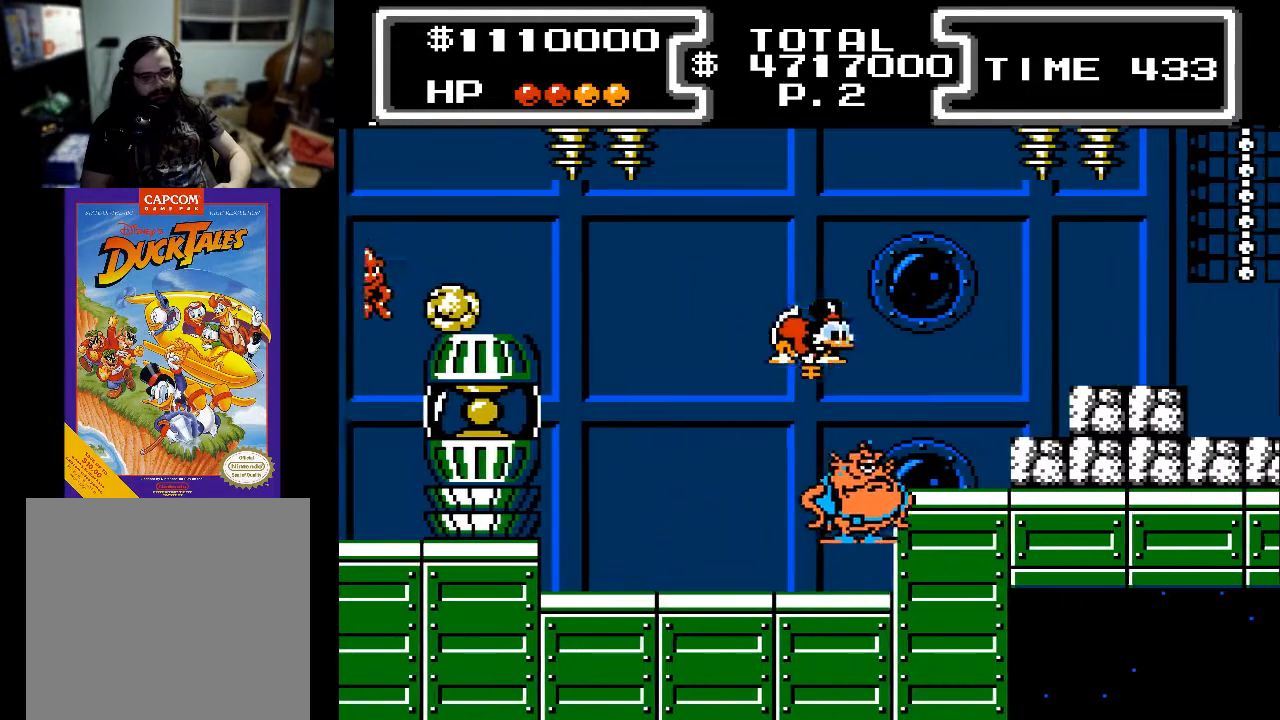
{"buttons": ["X", "DPAD_DOWN", "DPAD_RIGHT"], "events": [[133, "DPAD_RIGHT", "up"], [367, "DPAD_RIGHT", "down"]]}
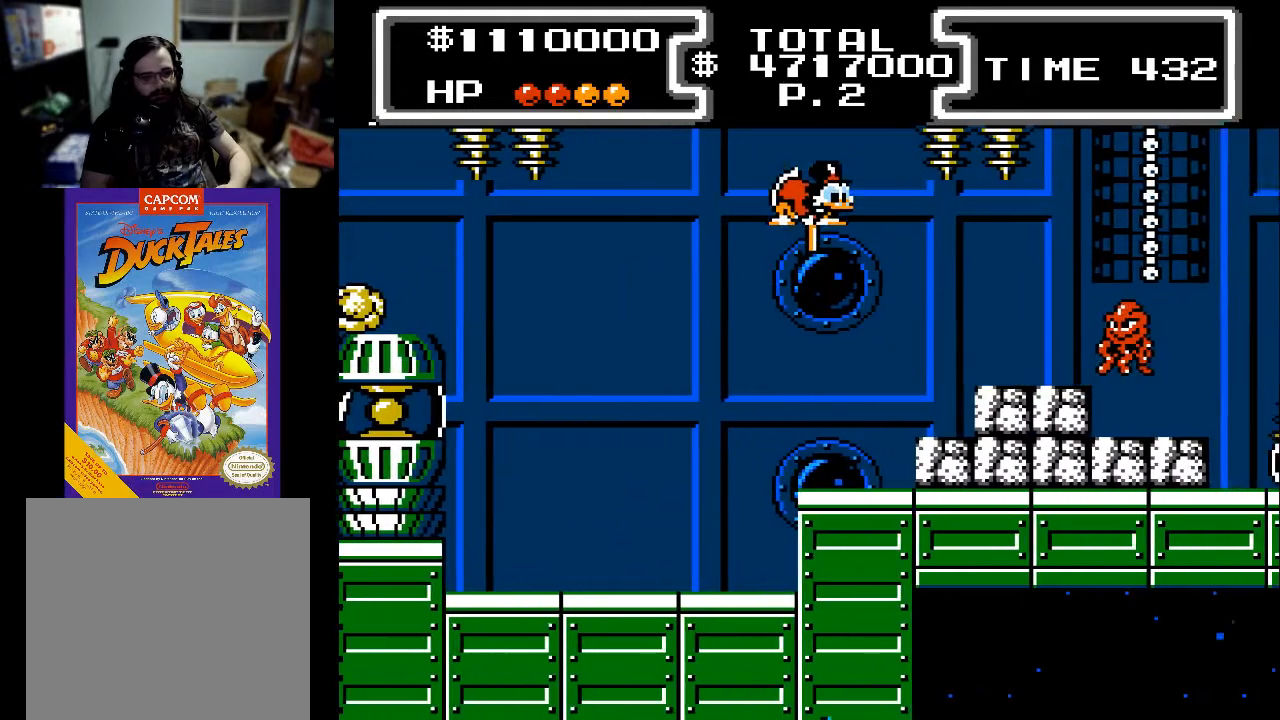
{"buttons": ["DPAD_RIGHT"], "events": [[67, "X", "up"], [167, "DPAD_DOWN", "up"], [167, "DPAD_RIGHT", "up"], [333, "DPAD_RIGHT", "down"]]}
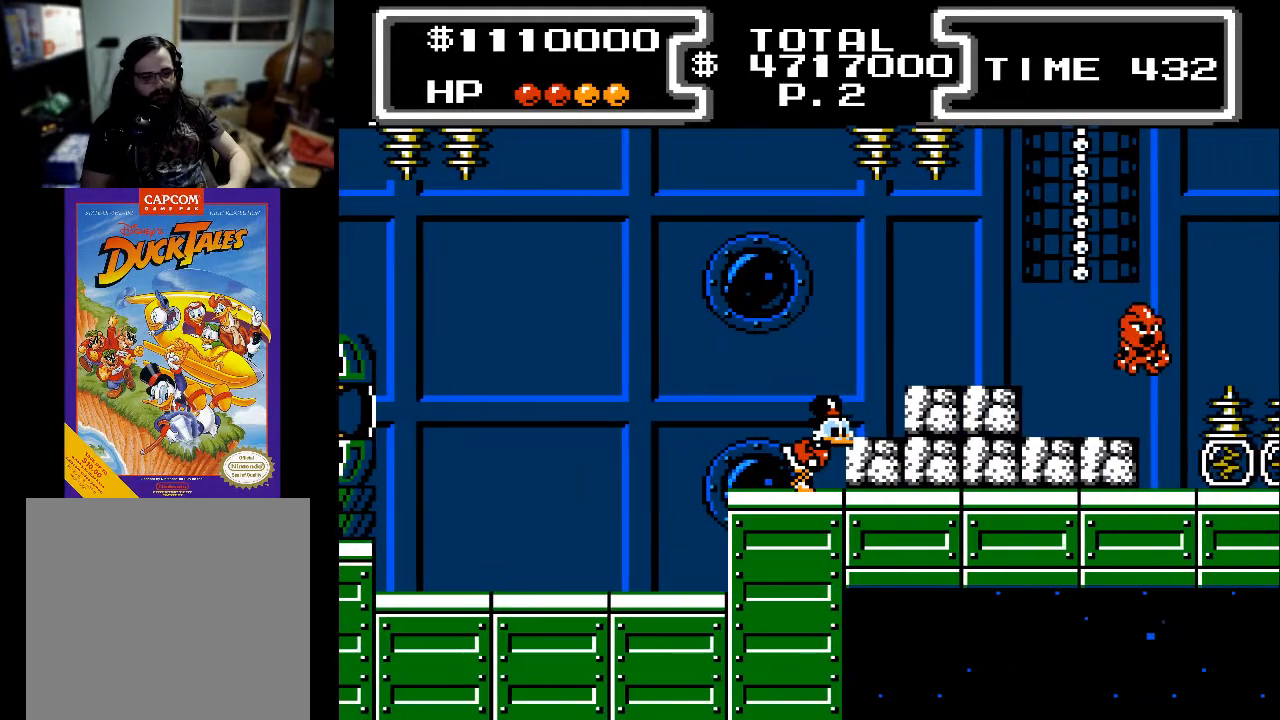
{"buttons": ["DPAD_RIGHT"], "events": [[300, "X", "down"], [433, "X", "up"]]}
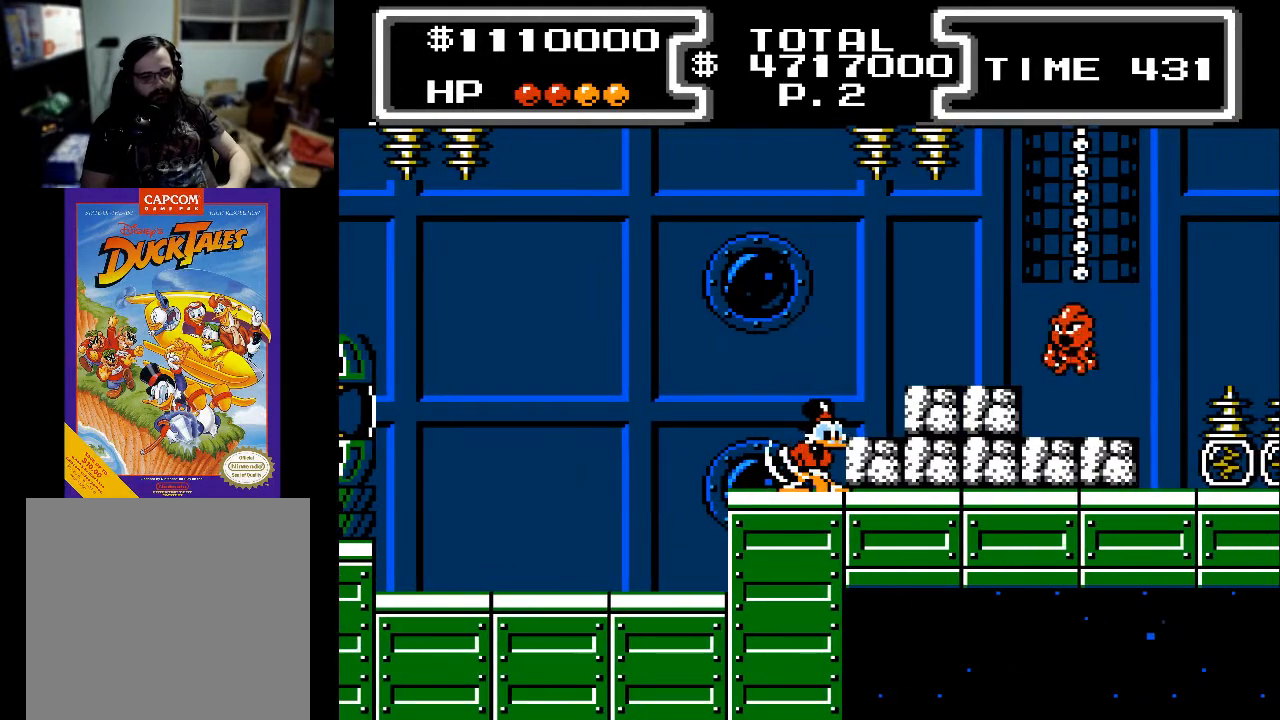
{"buttons": ["DPAD_RIGHT"], "events": []}
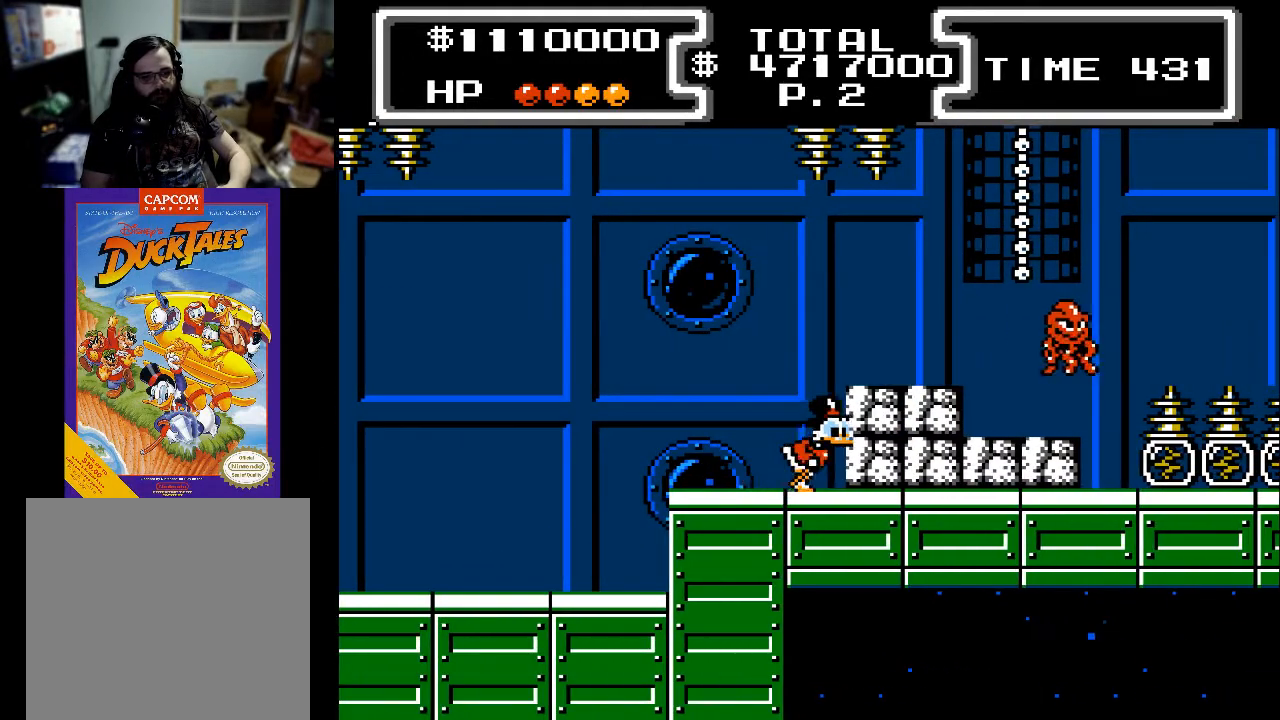
{"buttons": ["DPAD_RIGHT"], "events": [[200, "X", "down"], [333, "X", "up"]]}
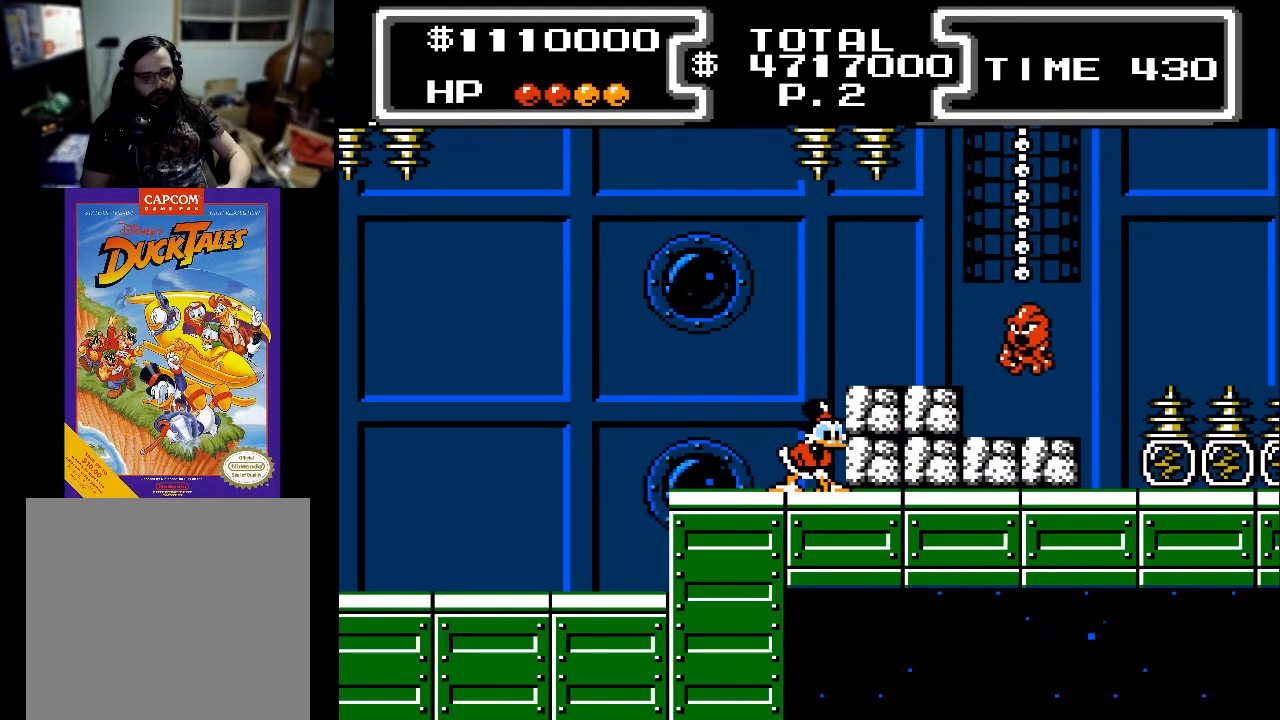
{"buttons": ["DPAD_RIGHT"], "events": [[100, "X", "down"], [200, "X", "up"]]}
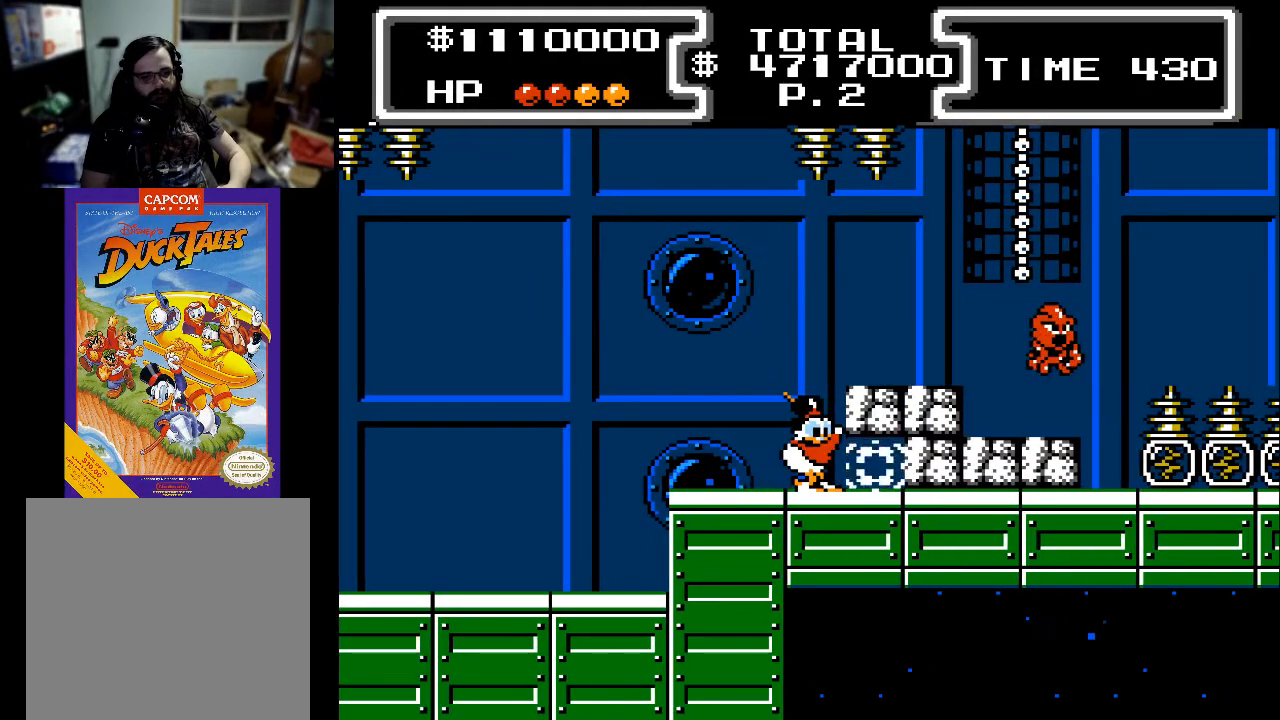
{"buttons": ["X", "DPAD_RIGHT"], "events": [[100, "X", "down"], [200, "X", "up"], [467, "X", "down"]]}
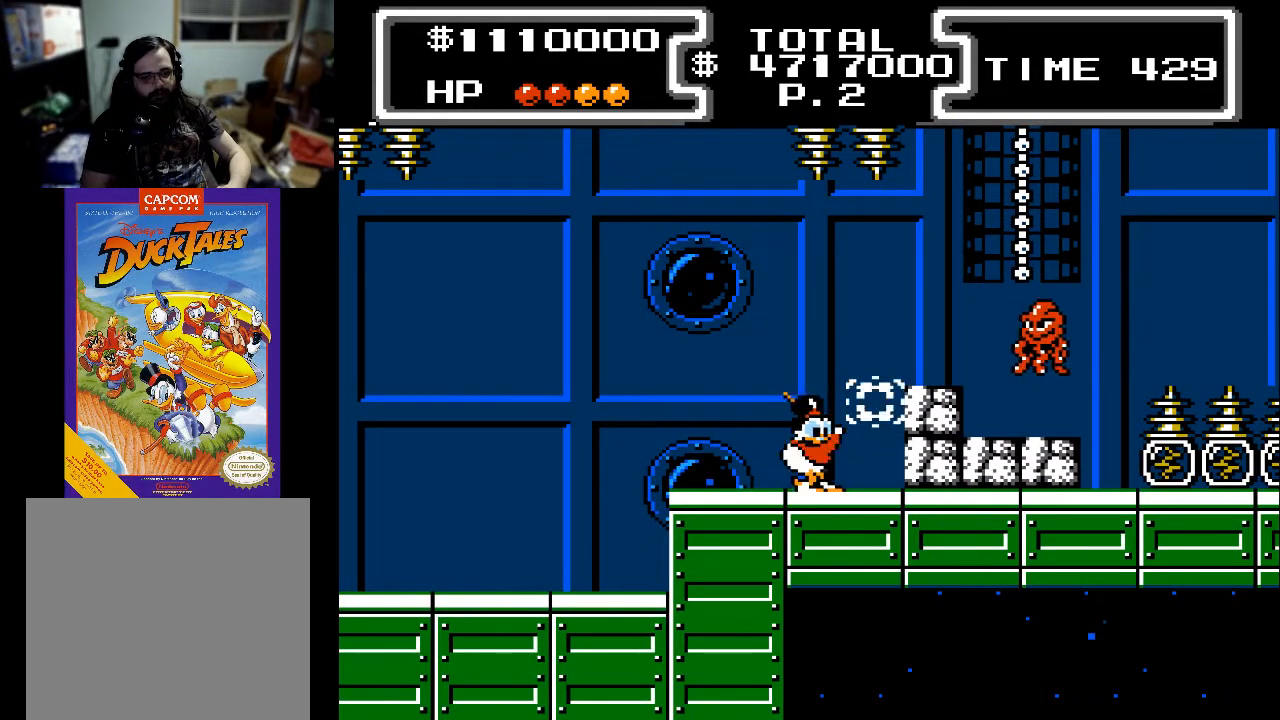
{"buttons": ["X", "DPAD_RIGHT"], "events": [[67, "X", "up"], [400, "X", "down"]]}
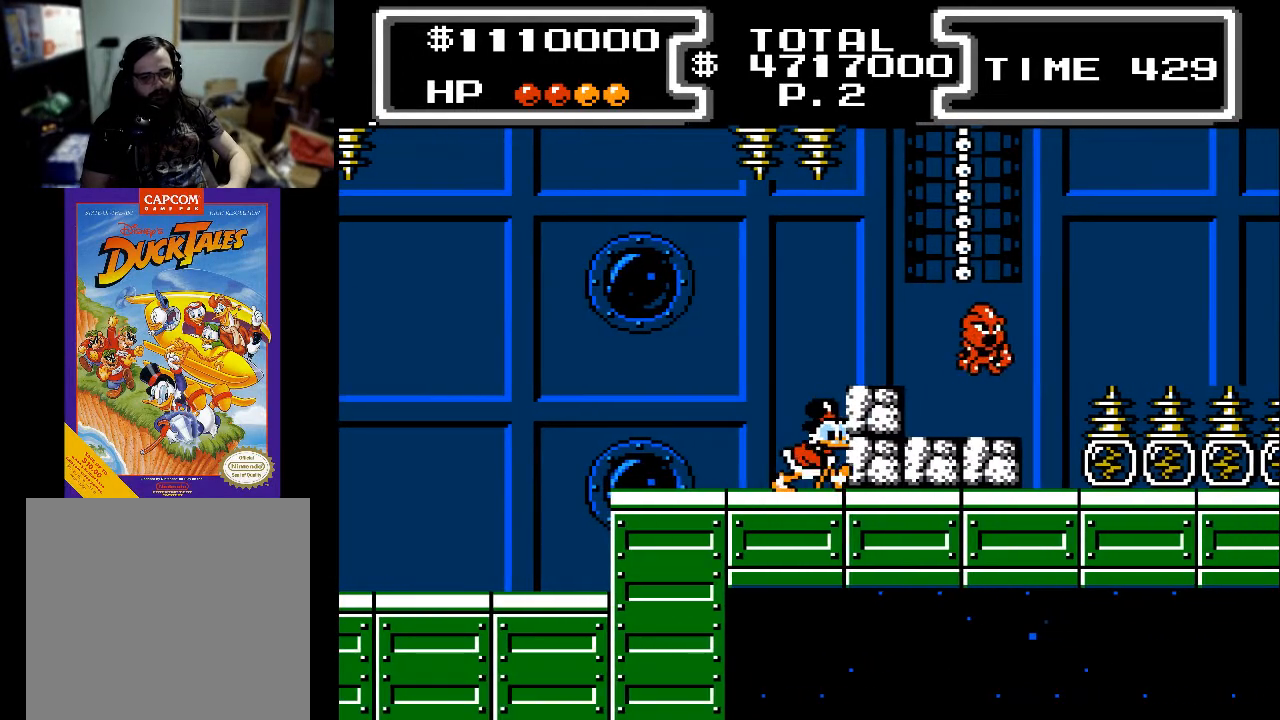
{"buttons": ["DPAD_RIGHT"], "events": [[33, "X", "up"]]}
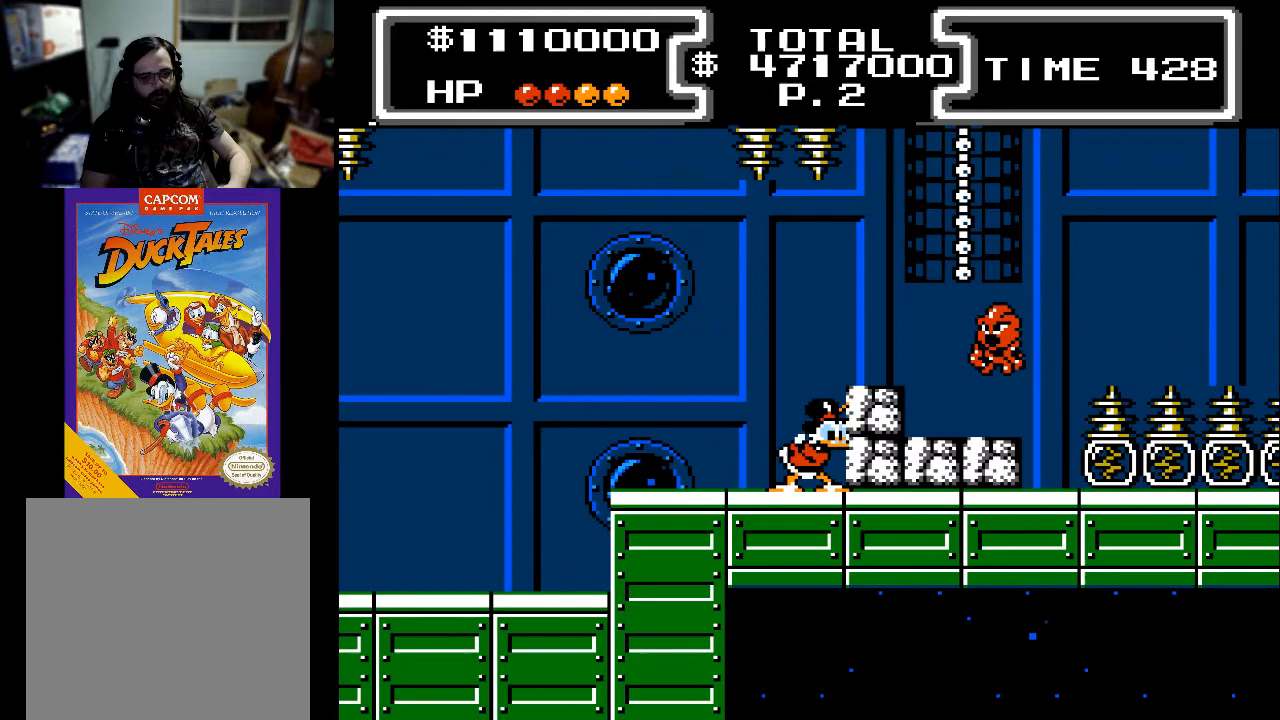
{"buttons": ["DPAD_RIGHT"], "events": [[33, "X", "down"], [200, "X", "up"]]}
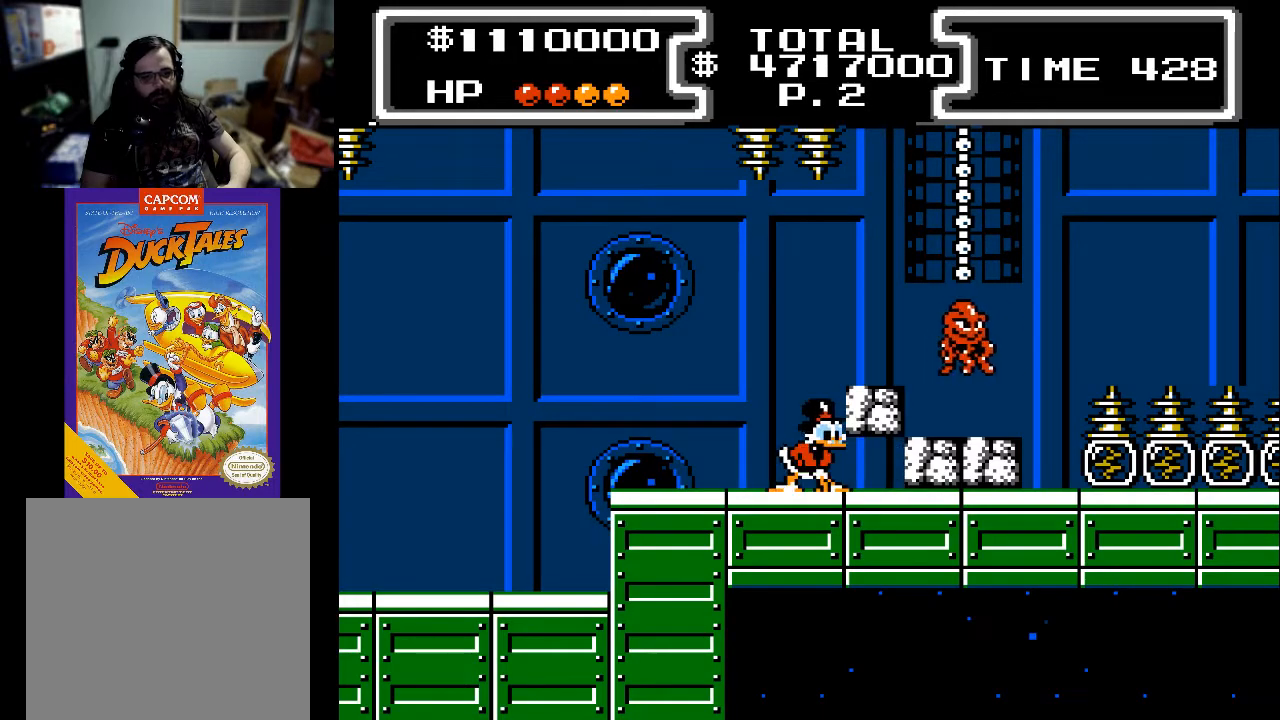
{"buttons": ["DPAD_RIGHT"], "events": []}
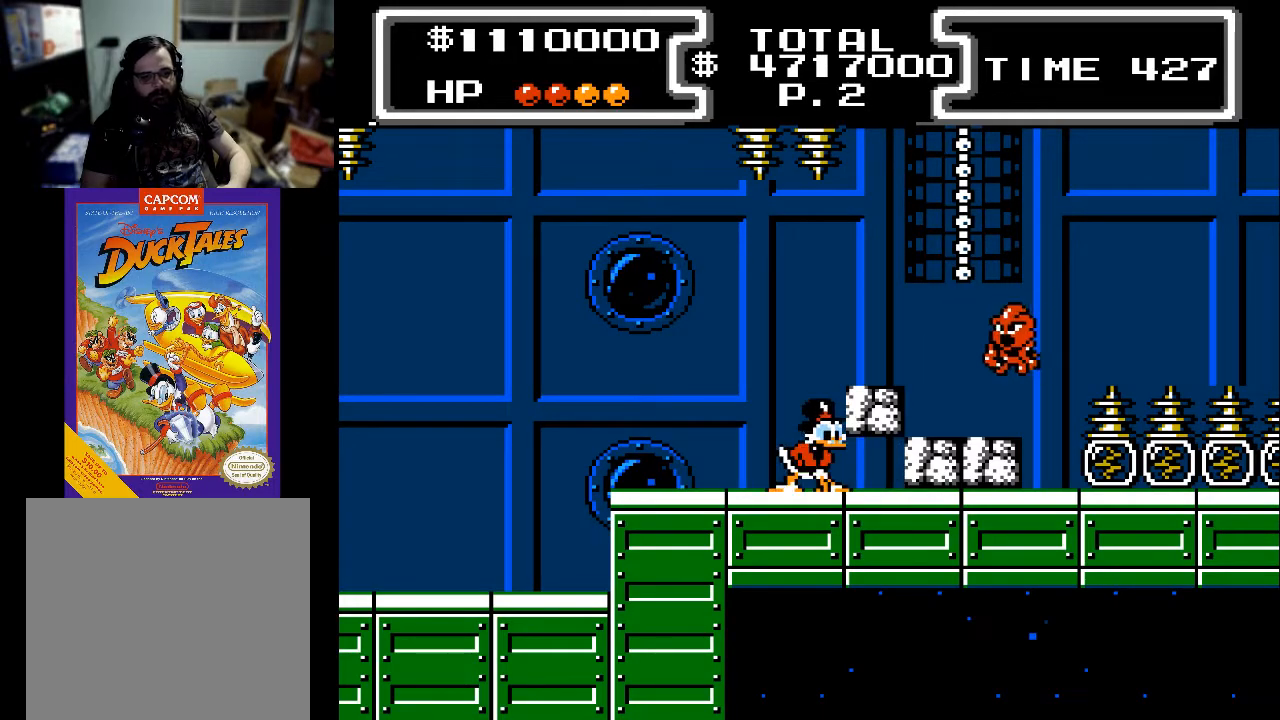
{"buttons": ["DPAD_RIGHT"], "events": [[200, "X", "down"], [267, "X", "up"]]}
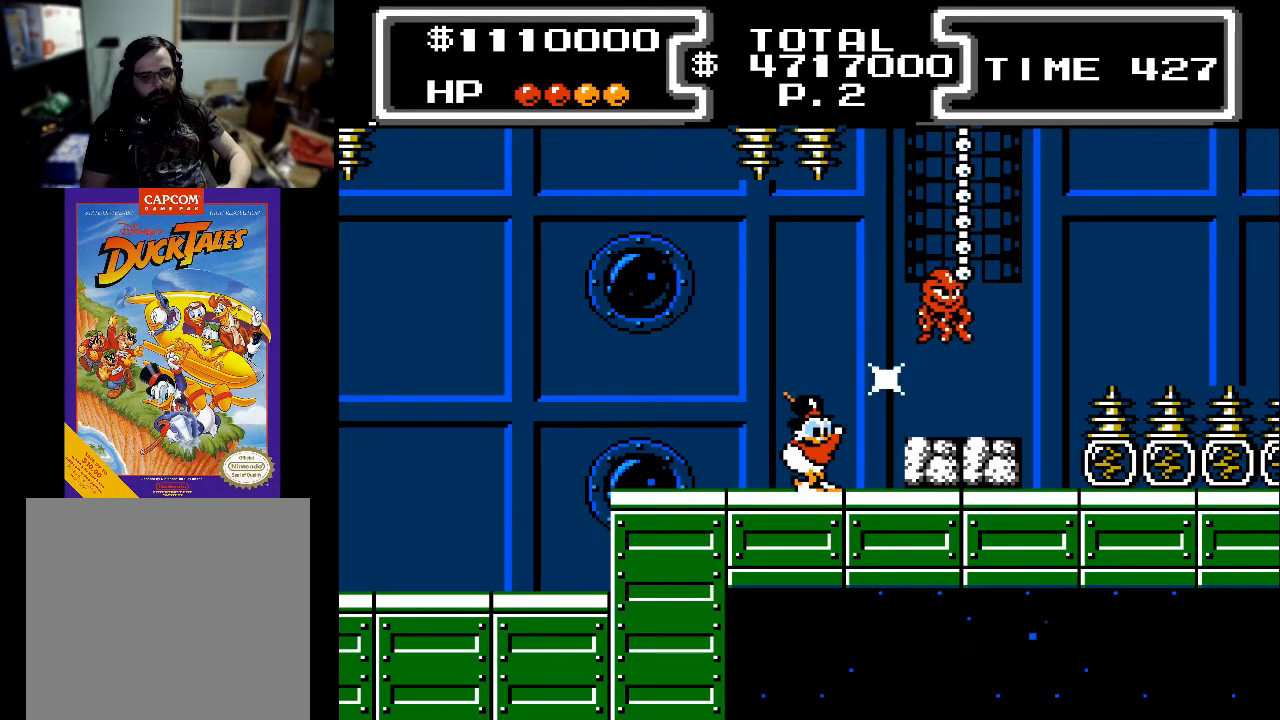
{"buttons": ["DPAD_RIGHT"], "events": [[200, "A", "down"], [367, "A", "up"]]}
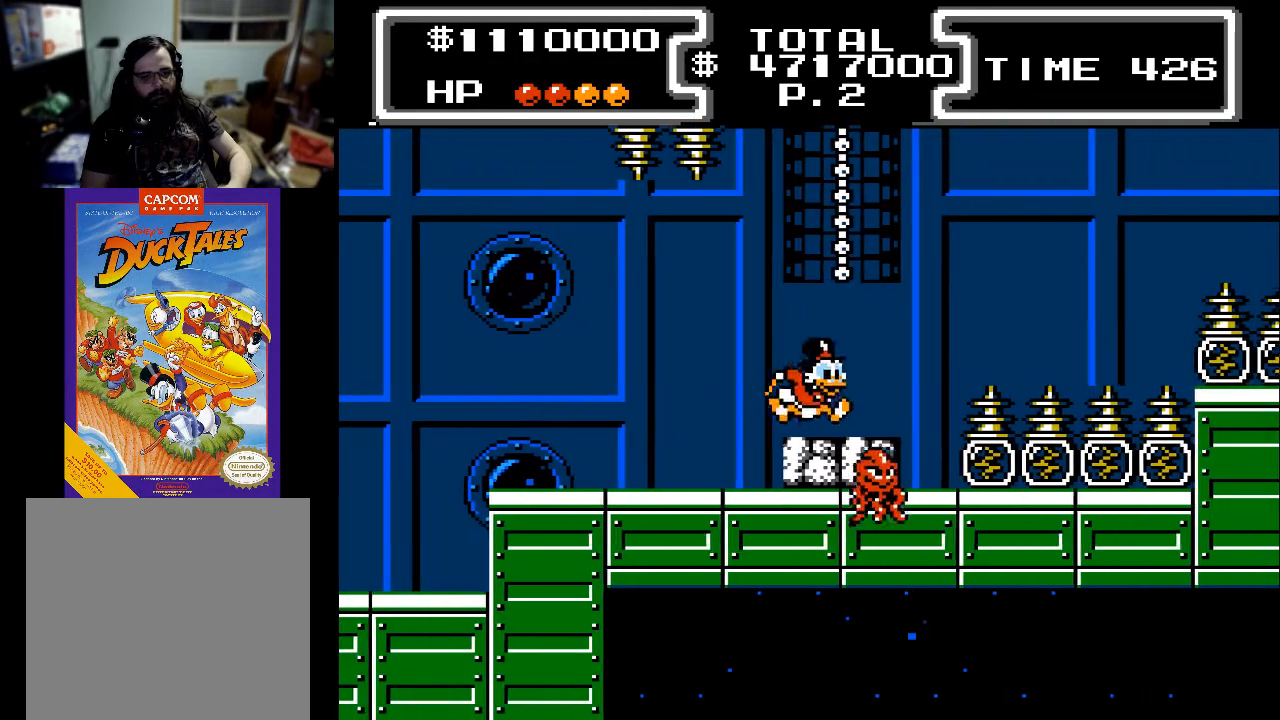
{"buttons": ["A", "X", "DPAD_DOWN", "DPAD_RIGHT"], "events": [[67, "DPAD_RIGHT", "up"], [200, "DPAD_RIGHT", "down"], [267, "A", "down"], [367, "DPAD_DOWN", "down"], [433, "X", "down"]]}
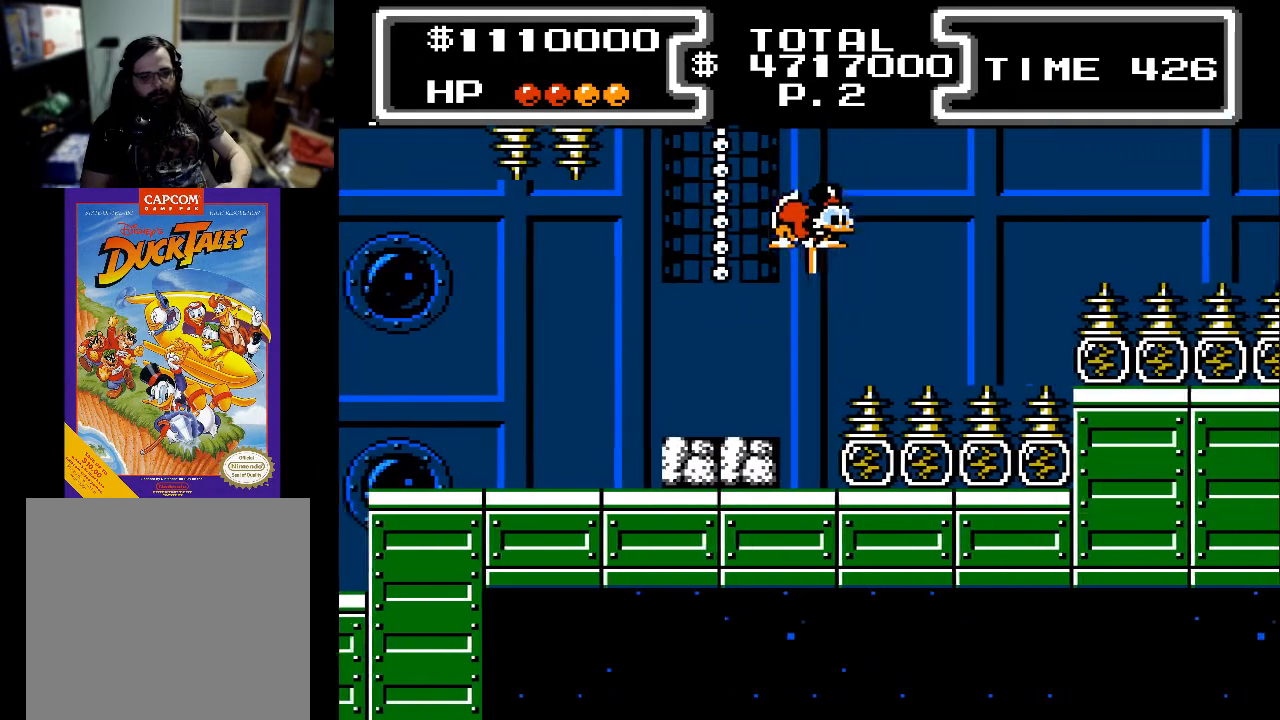
{"buttons": ["X", "DPAD_DOWN", "DPAD_RIGHT"], "events": [[100, "A", "up"]]}
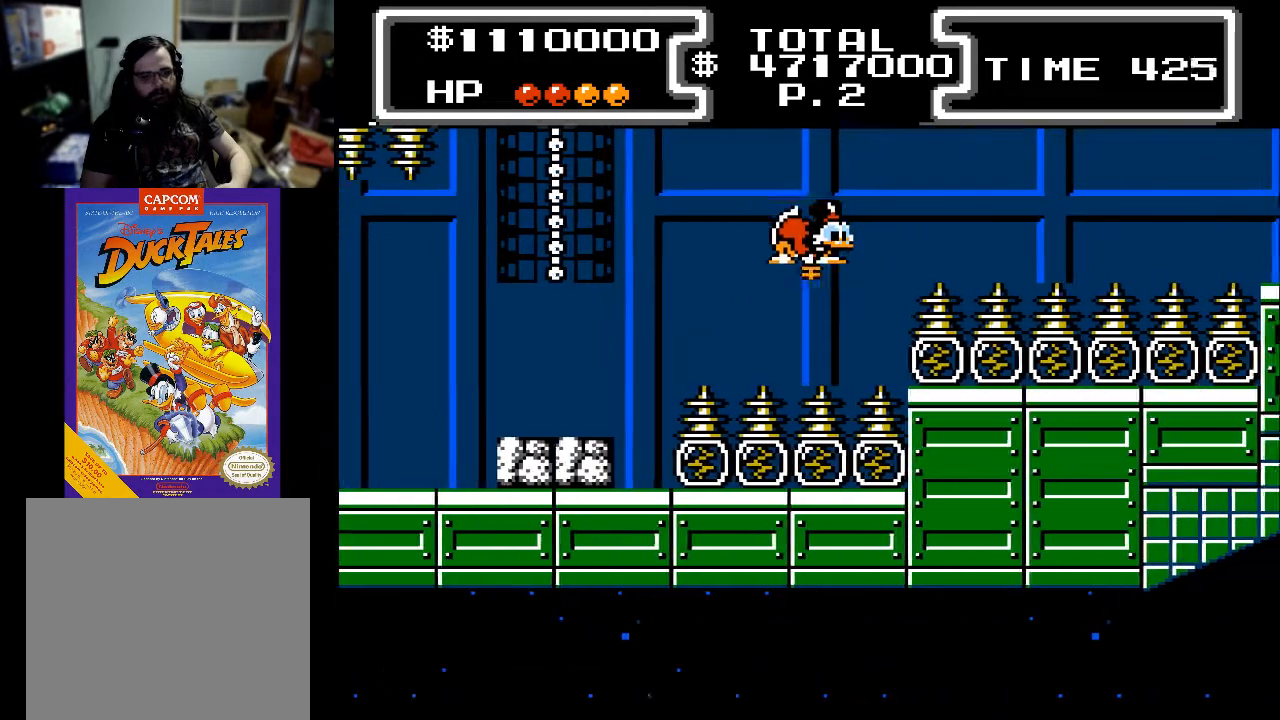
{"buttons": ["X", "DPAD_DOWN", "DPAD_RIGHT"], "events": []}
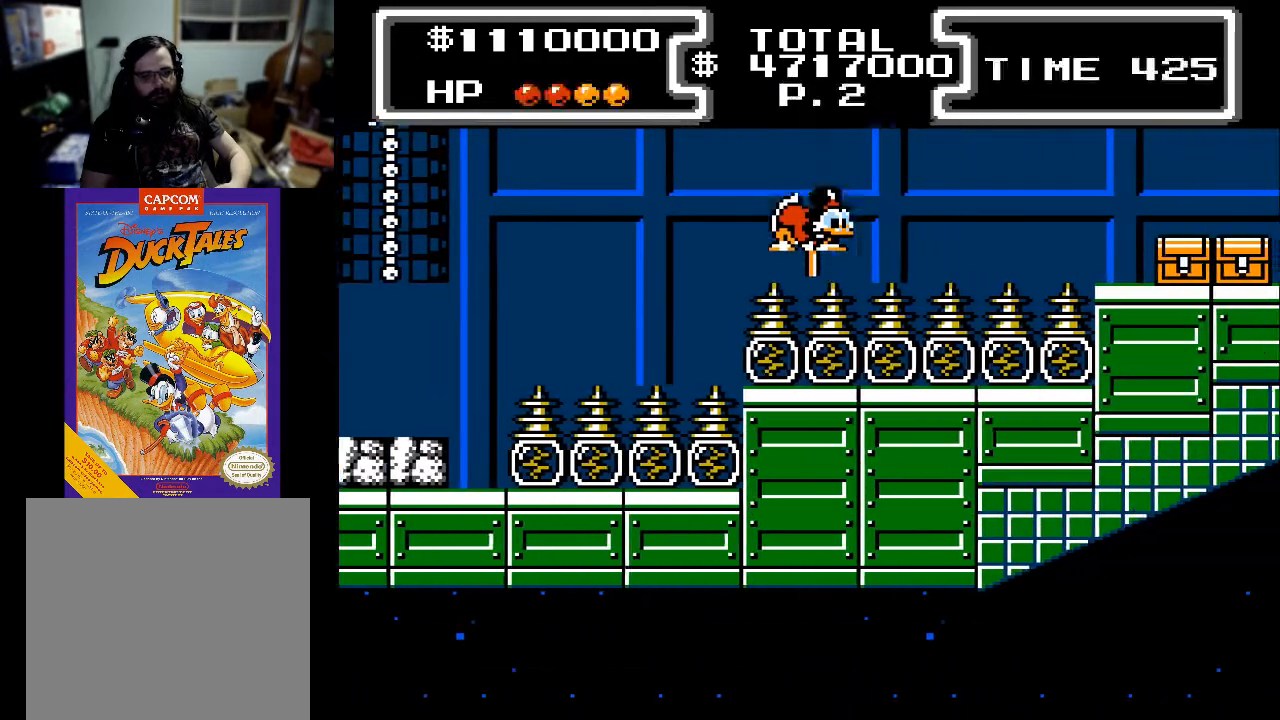
{"buttons": ["X", "DPAD_DOWN", "DPAD_RIGHT"], "events": []}
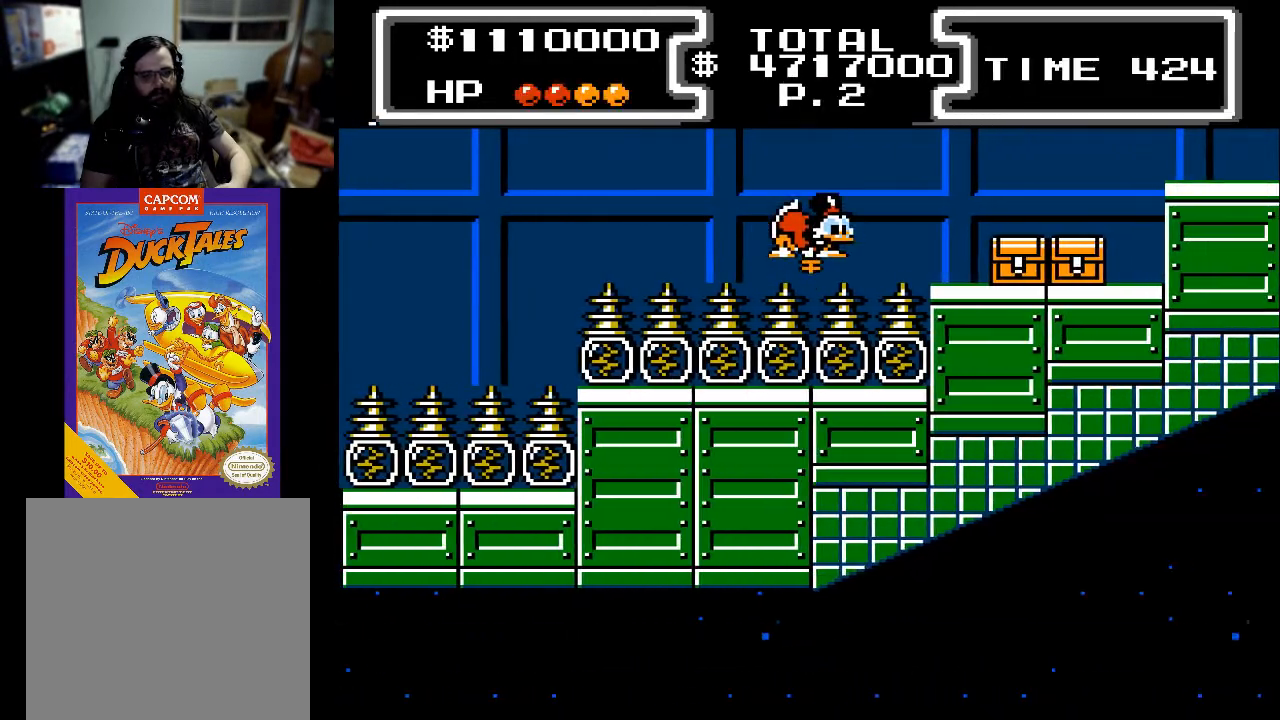
{"buttons": ["X", "DPAD_DOWN", "DPAD_RIGHT"], "events": []}
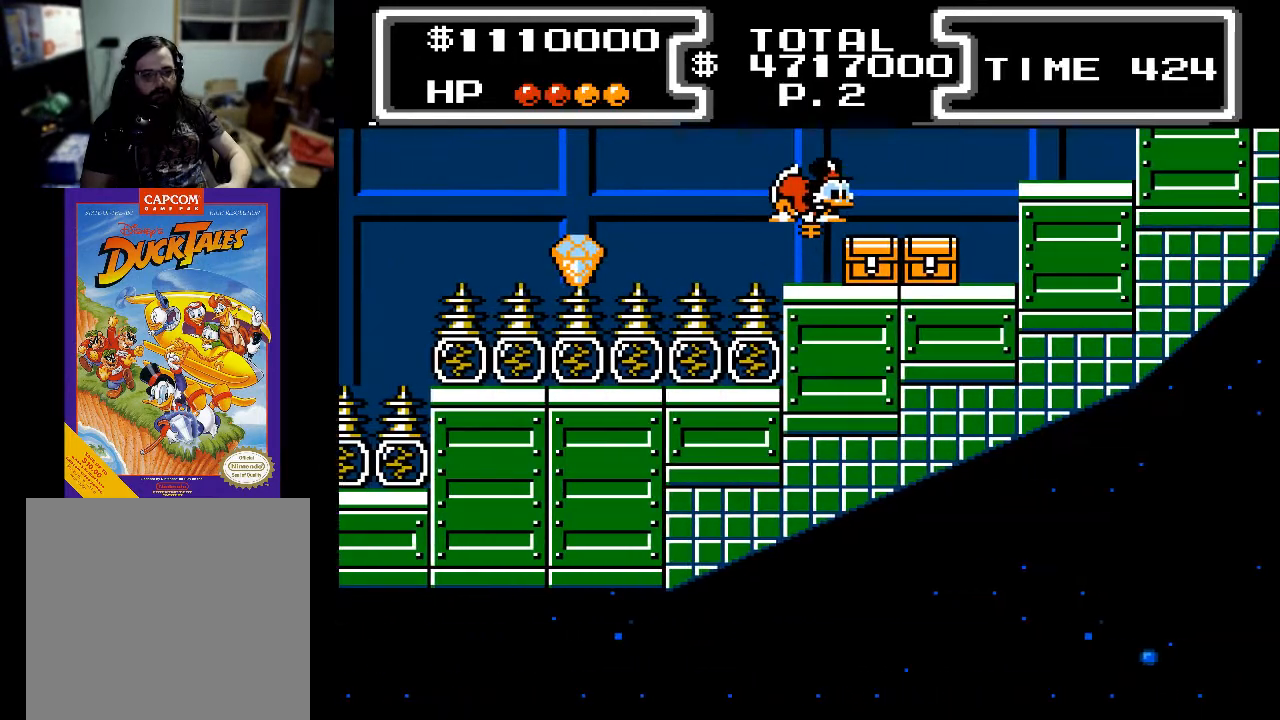
{"buttons": ["X", "DPAD_DOWN"], "events": [[333, "DPAD_RIGHT", "up"]]}